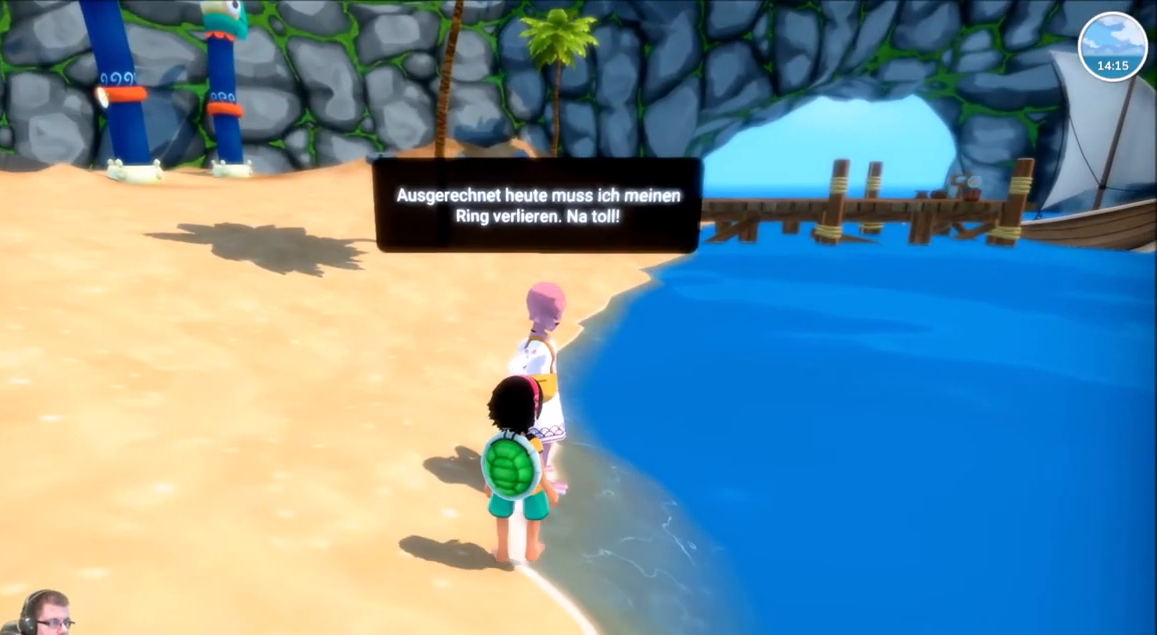
Gameplay with a controller (Xbox layout); each line is a JSON object with the inputs held at the frame after it. "events" lists button and stick changes between this image and that frame as [ms after this image, input, new state], when the widget could be followed in between. Not read: L3 R3.
{"buttons": [], "left_stick": "center", "right_stick": "center", "events": []}
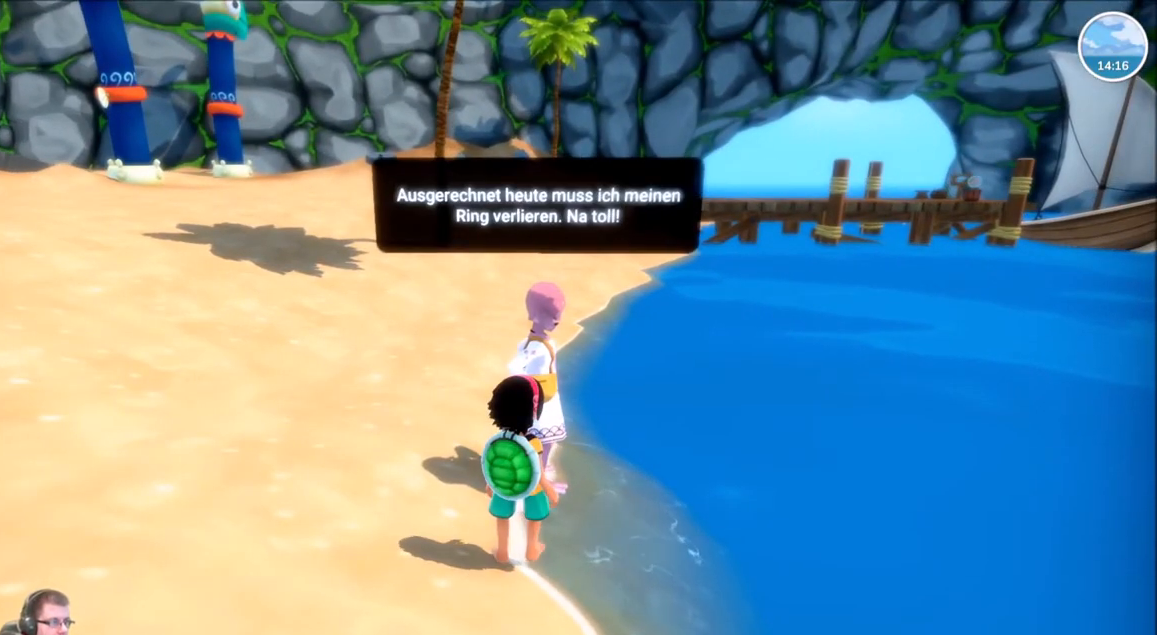
{"buttons": [], "left_stick": "center", "right_stick": "center", "events": []}
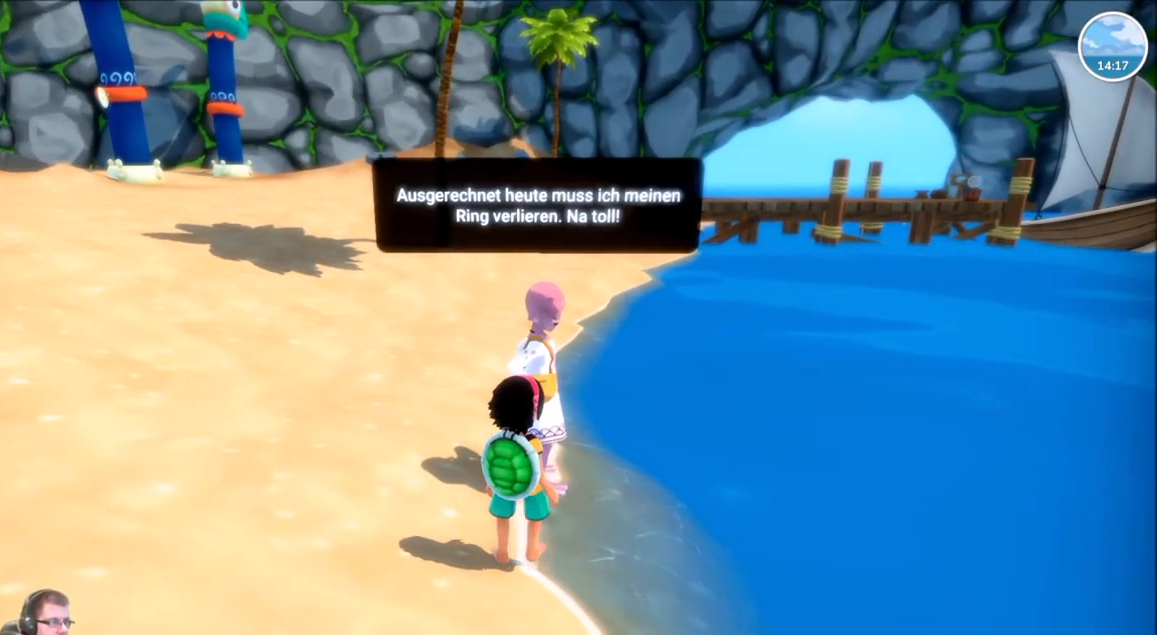
{"buttons": [], "left_stick": "center", "right_stick": "center", "events": []}
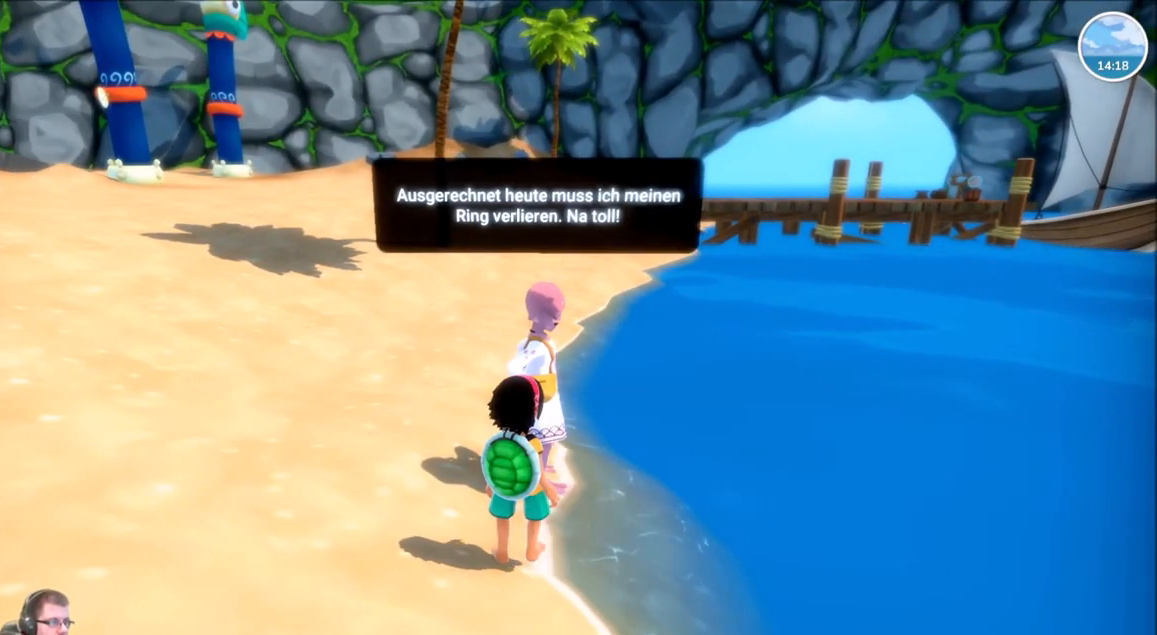
{"buttons": [], "left_stick": "center", "right_stick": "left", "events": [[267, "right_stick", "left"]]}
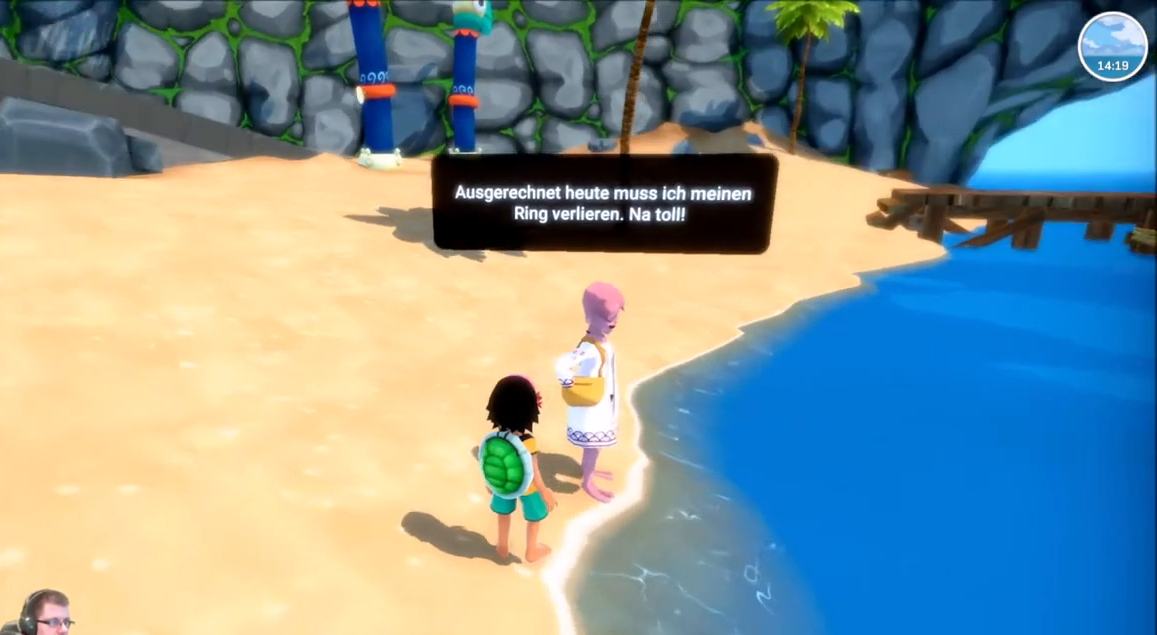
{"buttons": [], "left_stick": "center", "right_stick": "center", "events": [[434, "right_stick", "center"]]}
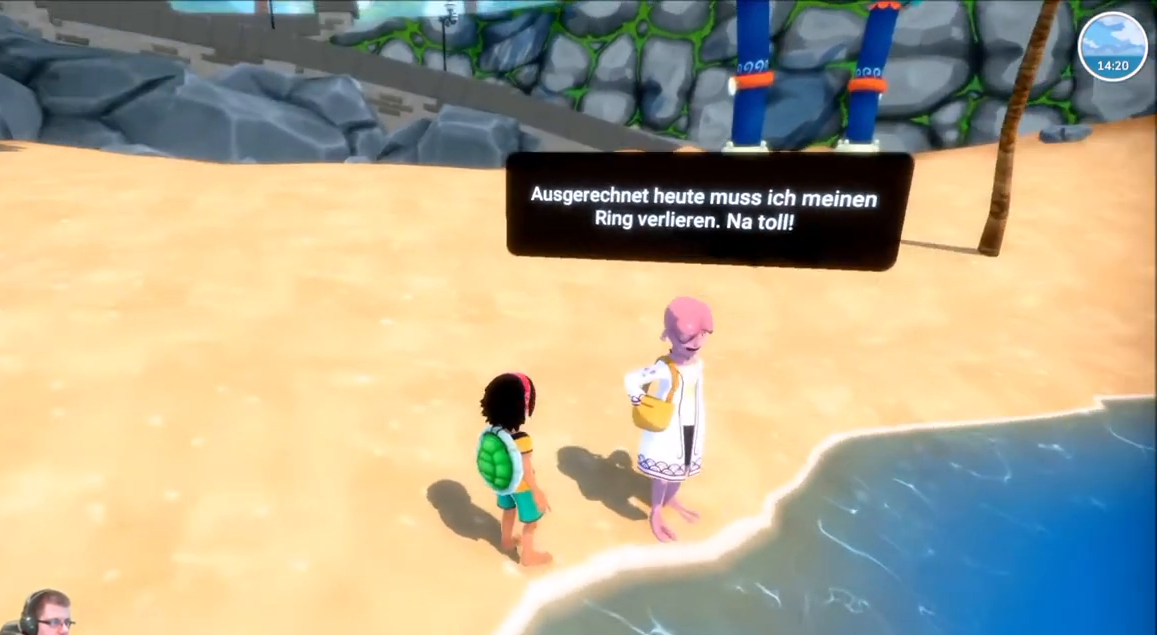
{"buttons": [], "left_stick": "down-right", "right_stick": "center", "events": [[67, "left_stick", "down-left"], [133, "left_stick", "down"], [267, "left_stick", "down-right"]]}
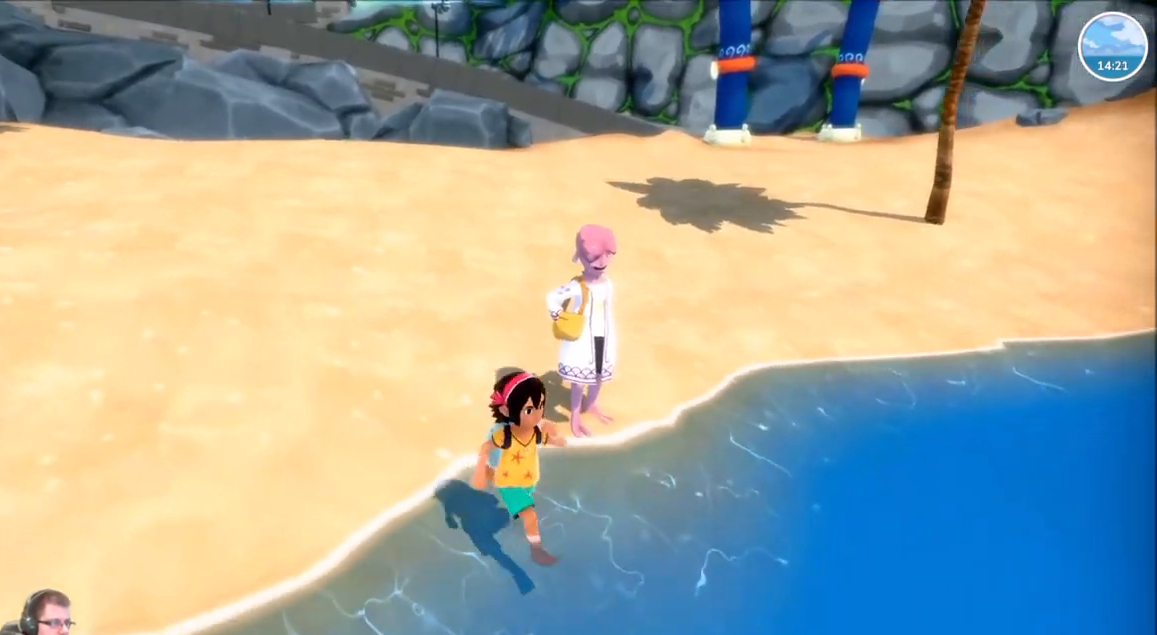
{"buttons": [], "left_stick": "center", "right_stick": "center", "events": [[67, "right_stick", "down-left"], [134, "left_stick", "center"], [234, "right_stick", "center"]]}
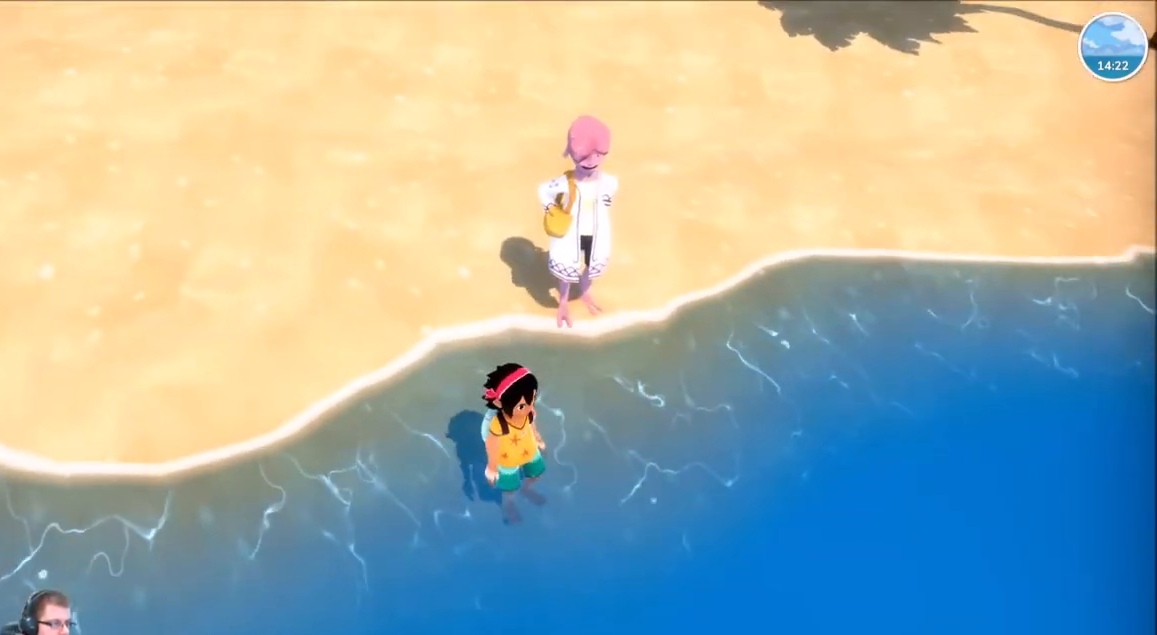
{"buttons": [], "left_stick": "up-right", "right_stick": "up-left", "events": [[33, "left_stick", "down-right"], [200, "left_stick", "right"], [267, "right_stick", "left"], [300, "left_stick", "up-right"], [467, "right_stick", "up-left"]]}